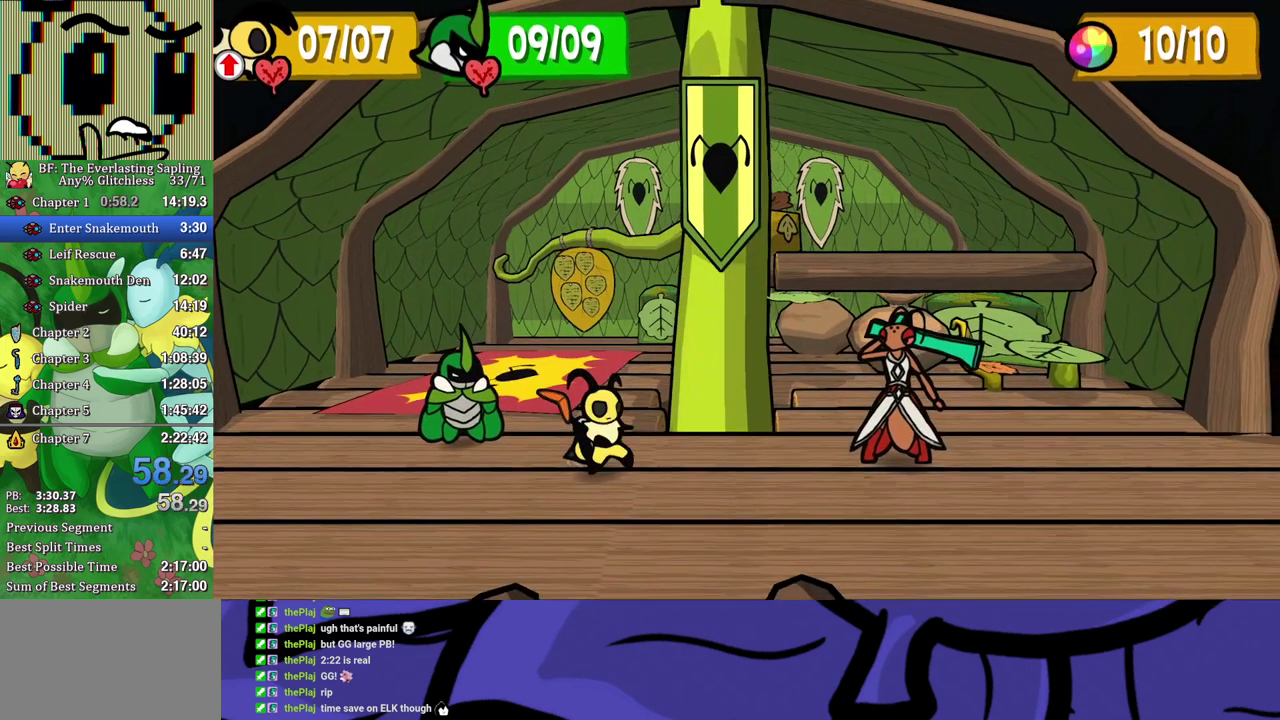
Gameplay with a controller (Xbox layout); each line is a JSON object with the inputs held at the frame after it. "events" lists button and stick changes between this image and that frame as [ms after this image, input, new state], when the widget could be followed in between. Not read: L1 L2 L3 R1 R2 R3.
{"buttons": [], "left_stick": "center", "events": [[17, "A", "up"], [100, "A", "down"], [133, "A", "up"], [183, "A", "down"], [217, "A", "up"], [283, "A", "down"], [333, "A", "up"], [400, "A", "down"], [450, "A", "up"]]}
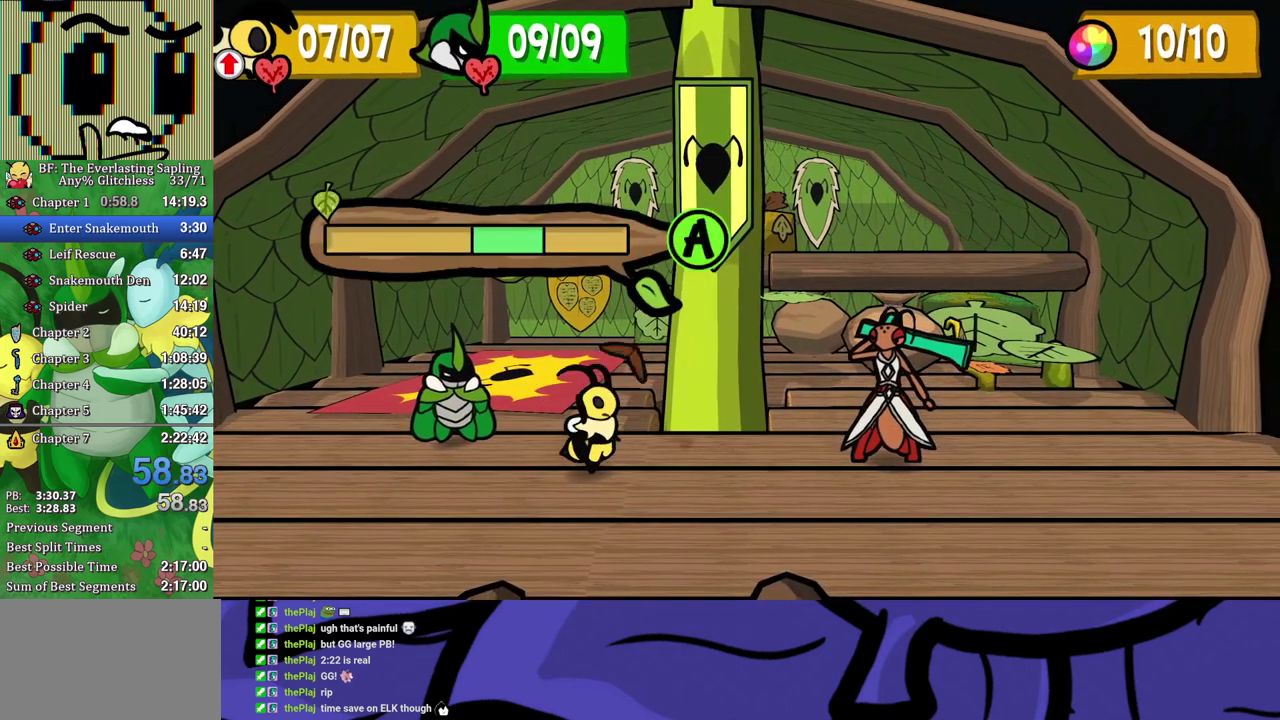
{"buttons": [], "left_stick": "center", "events": []}
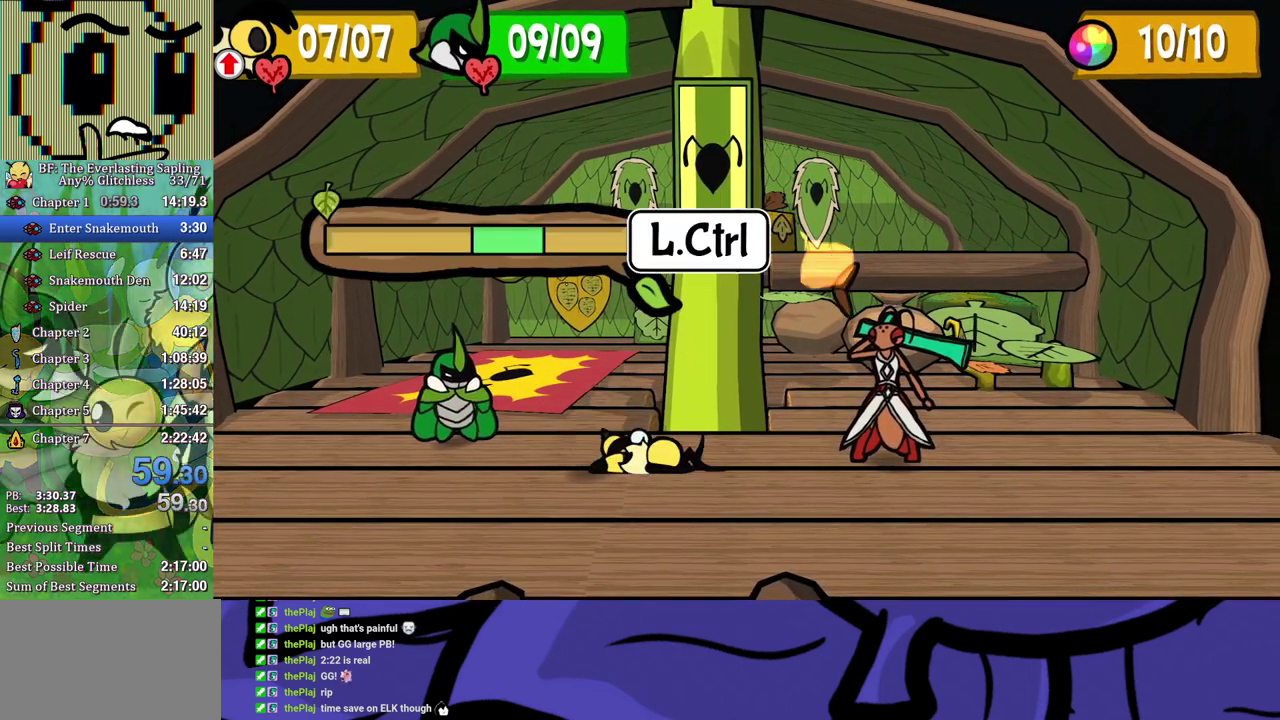
{"buttons": [], "left_stick": "center", "events": []}
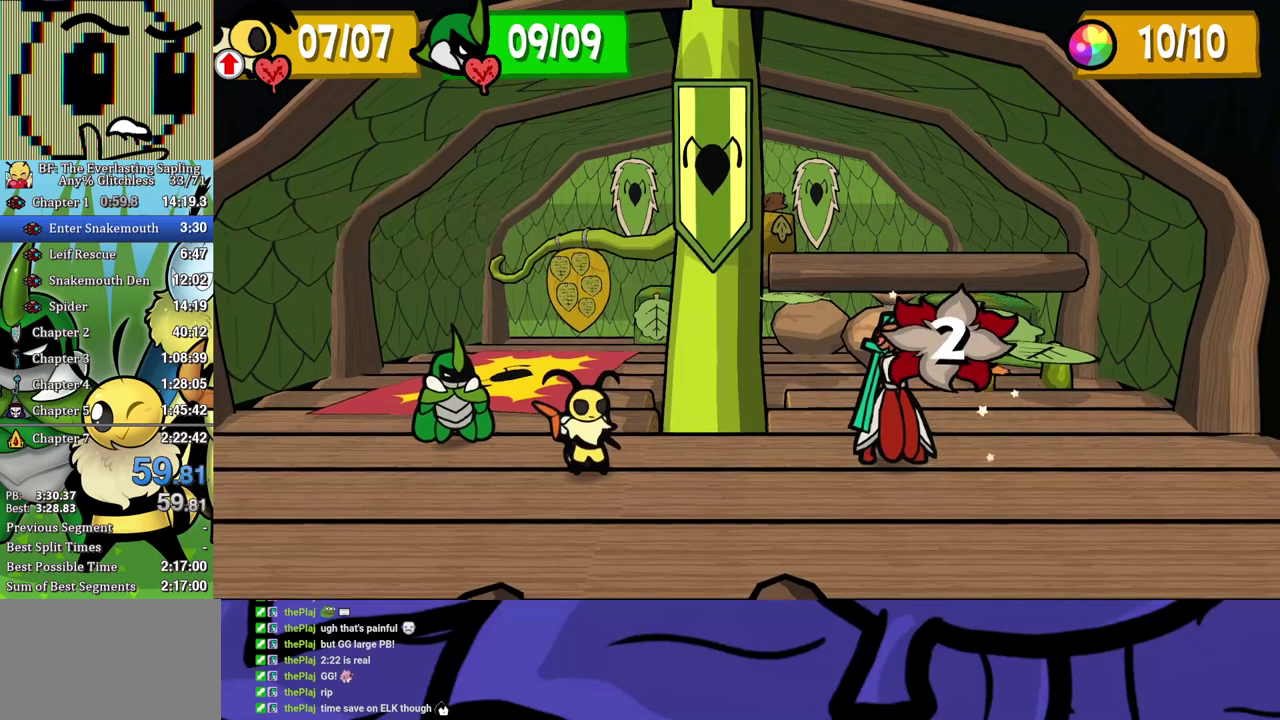
{"buttons": [], "left_stick": "center", "events": []}
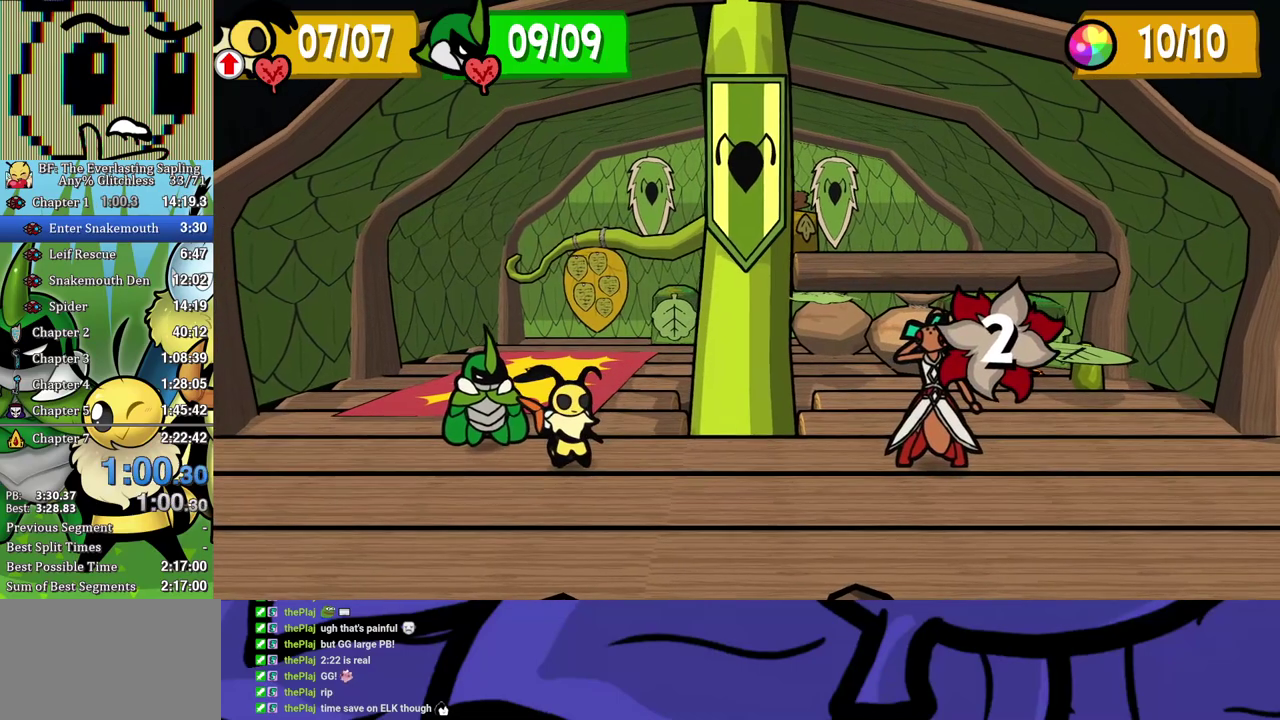
{"buttons": ["A"], "left_stick": "center", "events": [[33, "A", "down"], [67, "A", "up"], [133, "A", "down"], [167, "A", "up"], [233, "A", "down"], [283, "A", "up"], [350, "A", "down"], [400, "A", "up"], [467, "A", "down"]]}
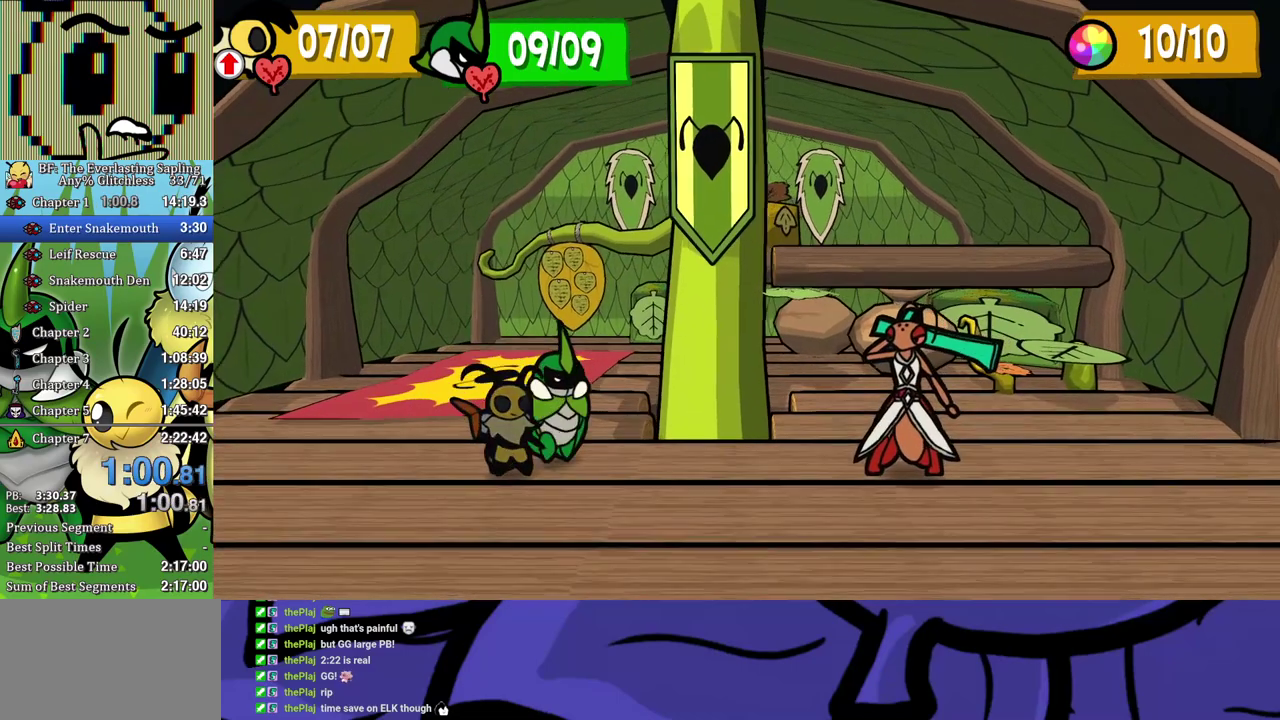
{"buttons": [], "left_stick": "center", "events": [[33, "A", "up"]]}
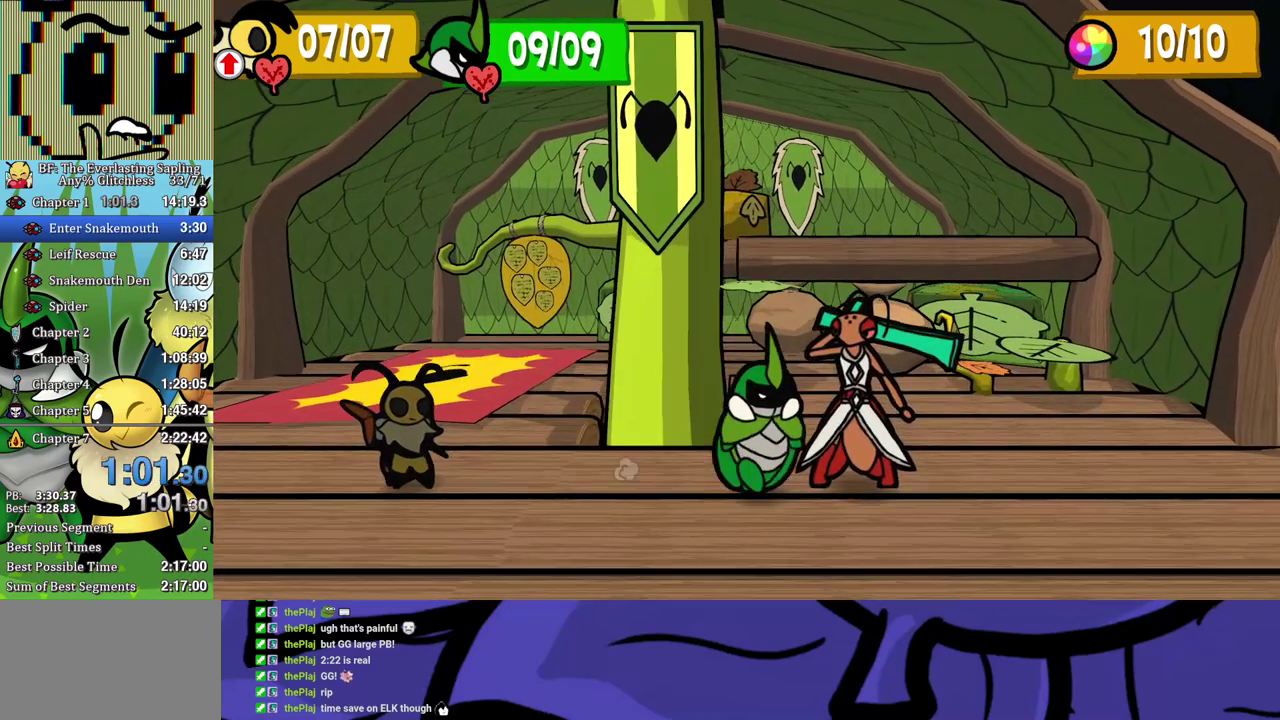
{"buttons": [], "left_stick": "center", "events": []}
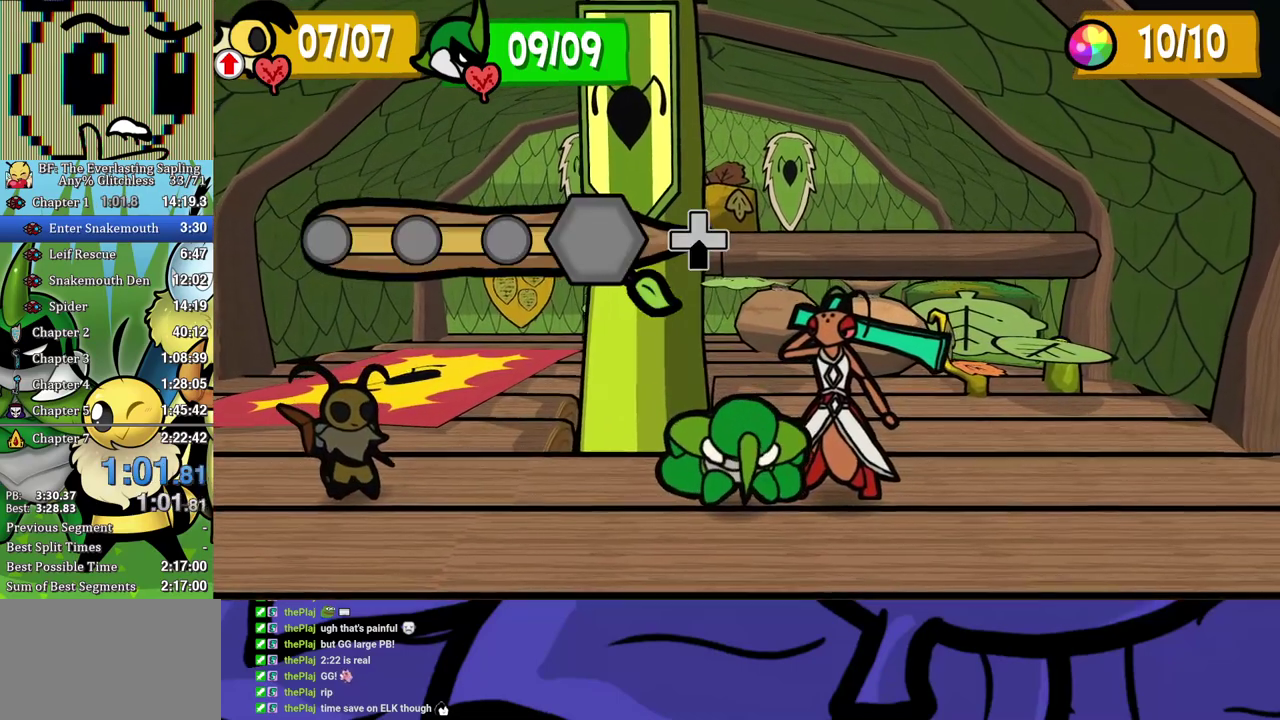
{"buttons": [], "left_stick": "center", "events": []}
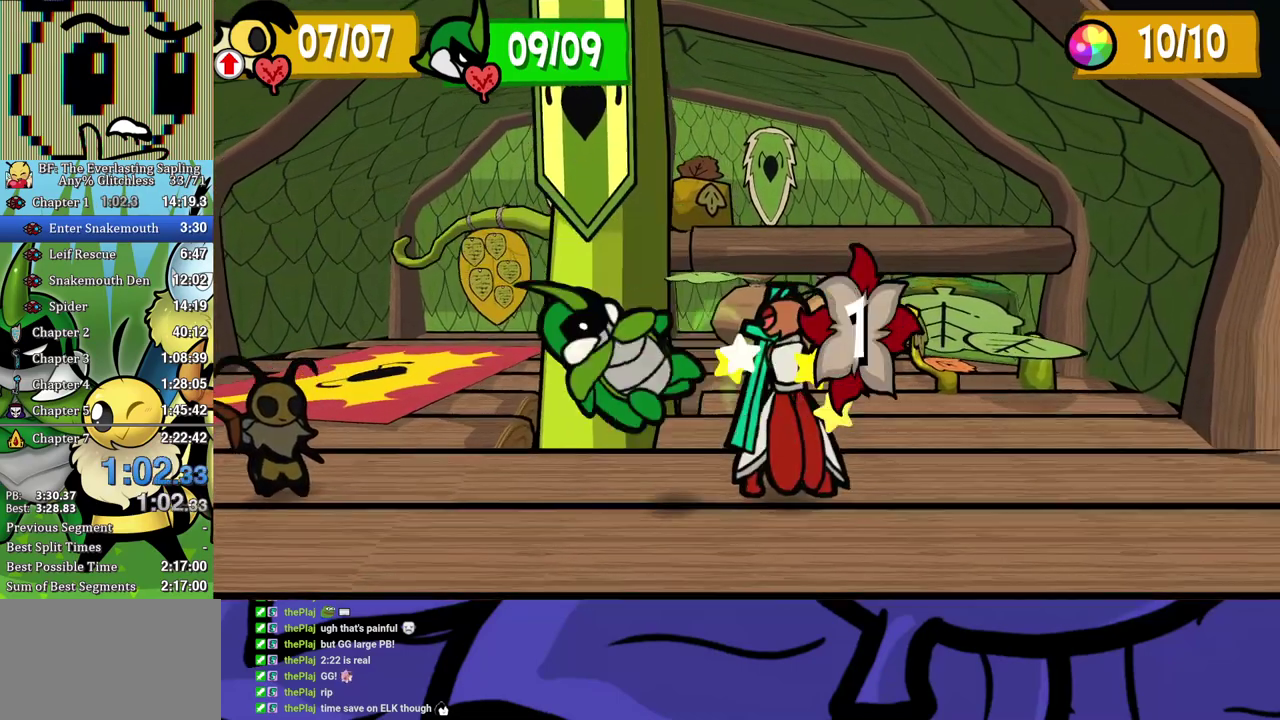
{"buttons": ["B"], "left_stick": "center", "events": [[183, "B", "down"]]}
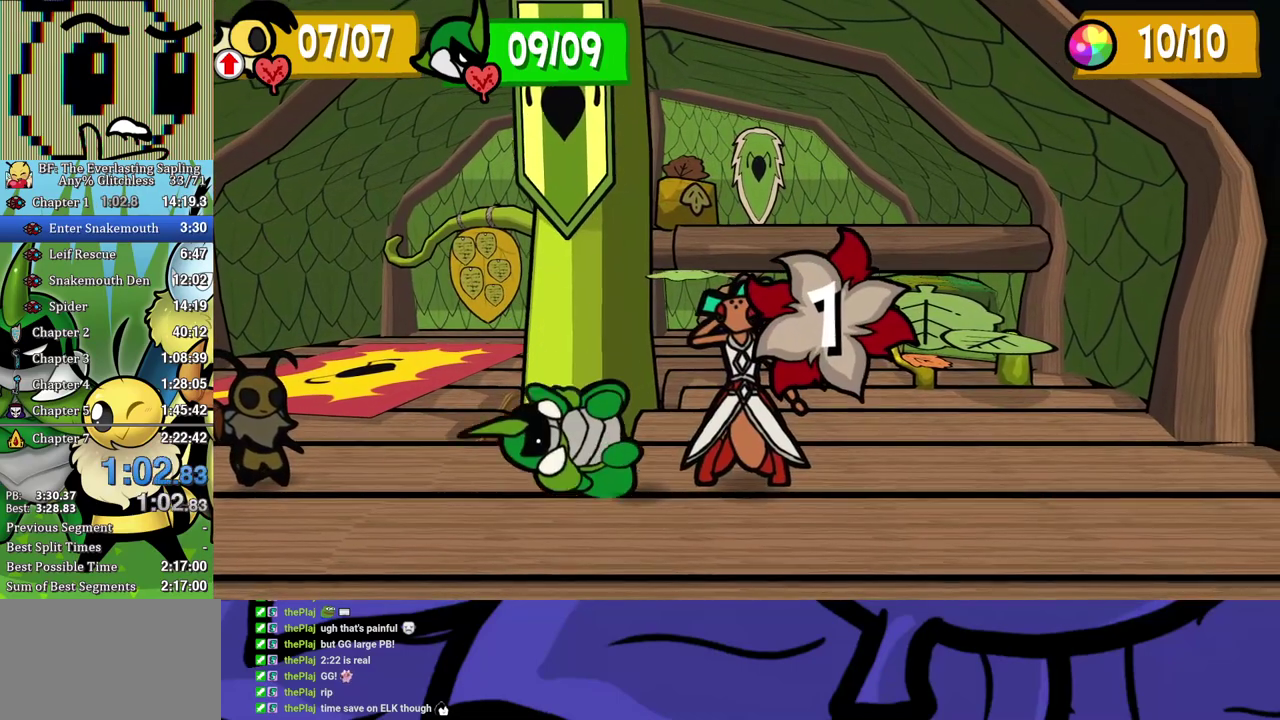
{"buttons": ["B"], "left_stick": "center", "events": []}
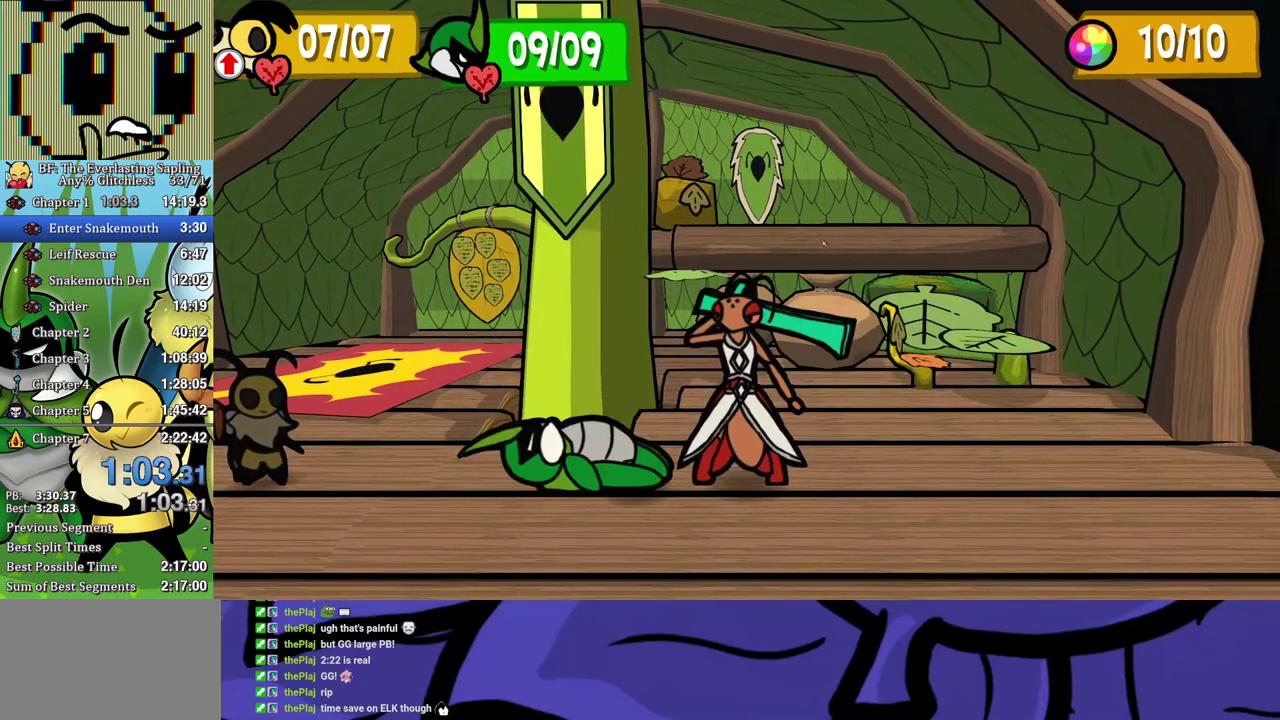
{"buttons": ["B"], "left_stick": "center", "events": []}
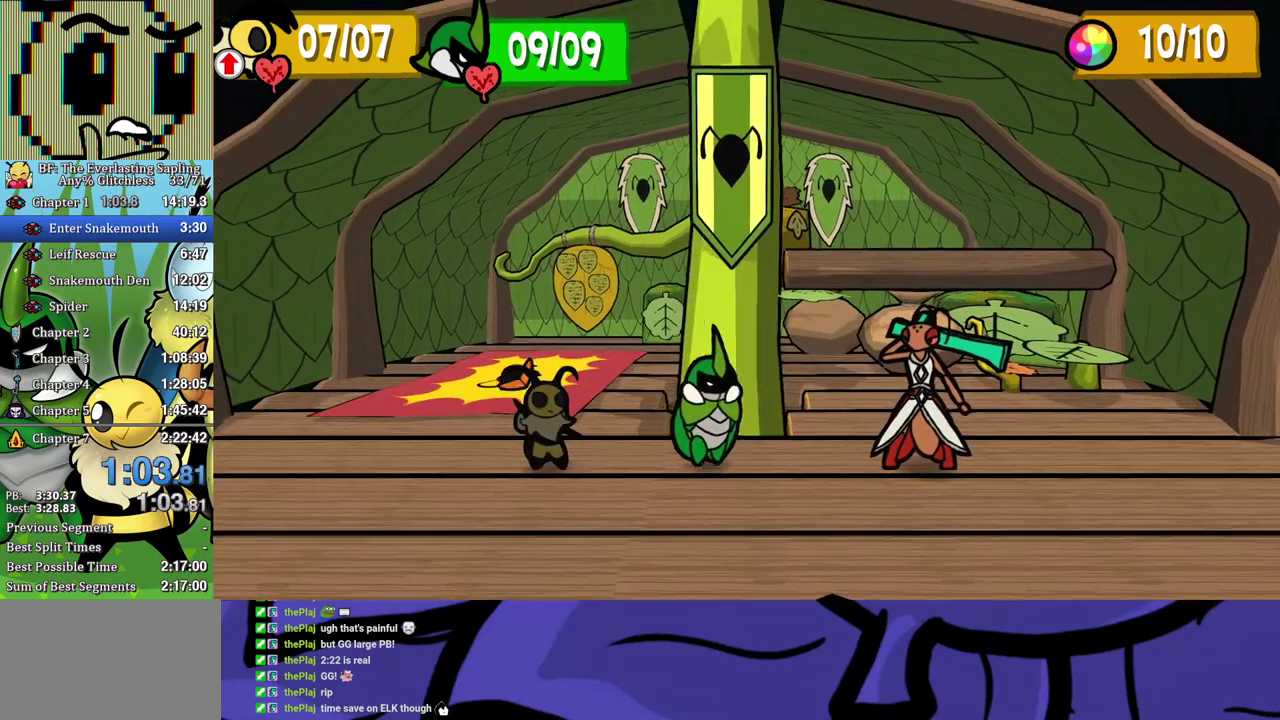
{"buttons": ["B"], "left_stick": "center", "events": []}
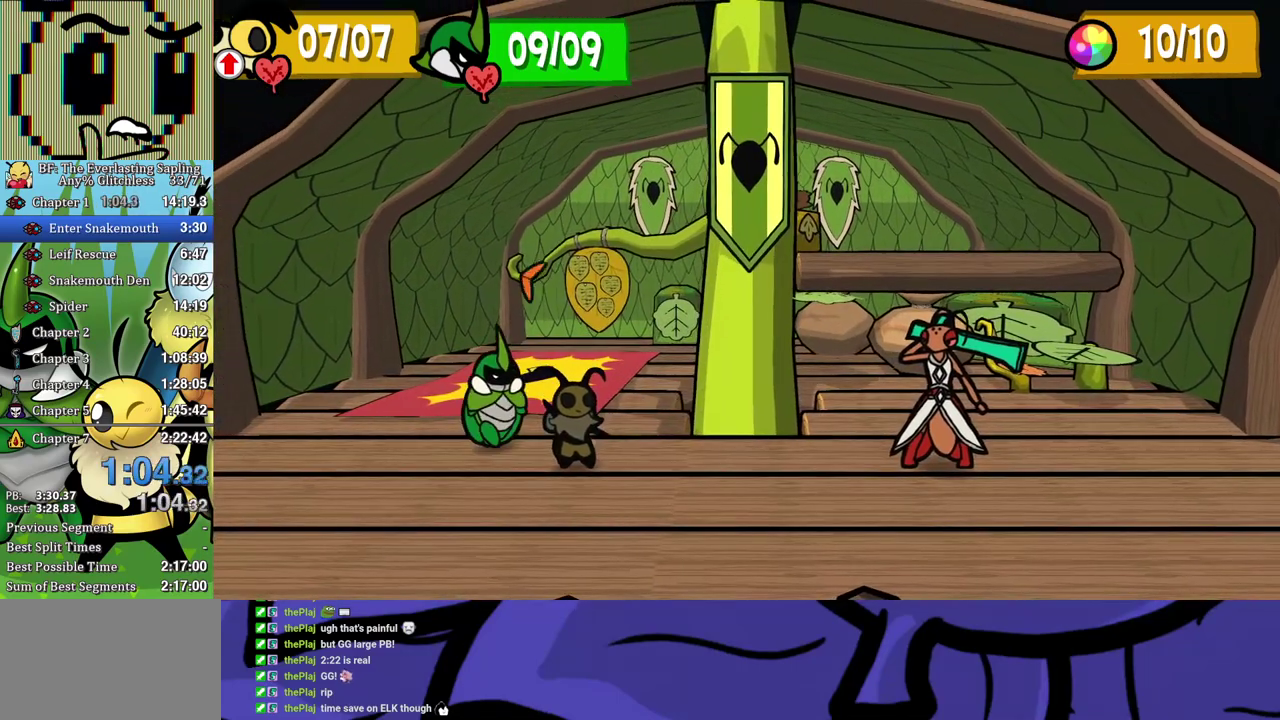
{"buttons": ["B"], "left_stick": "center", "events": []}
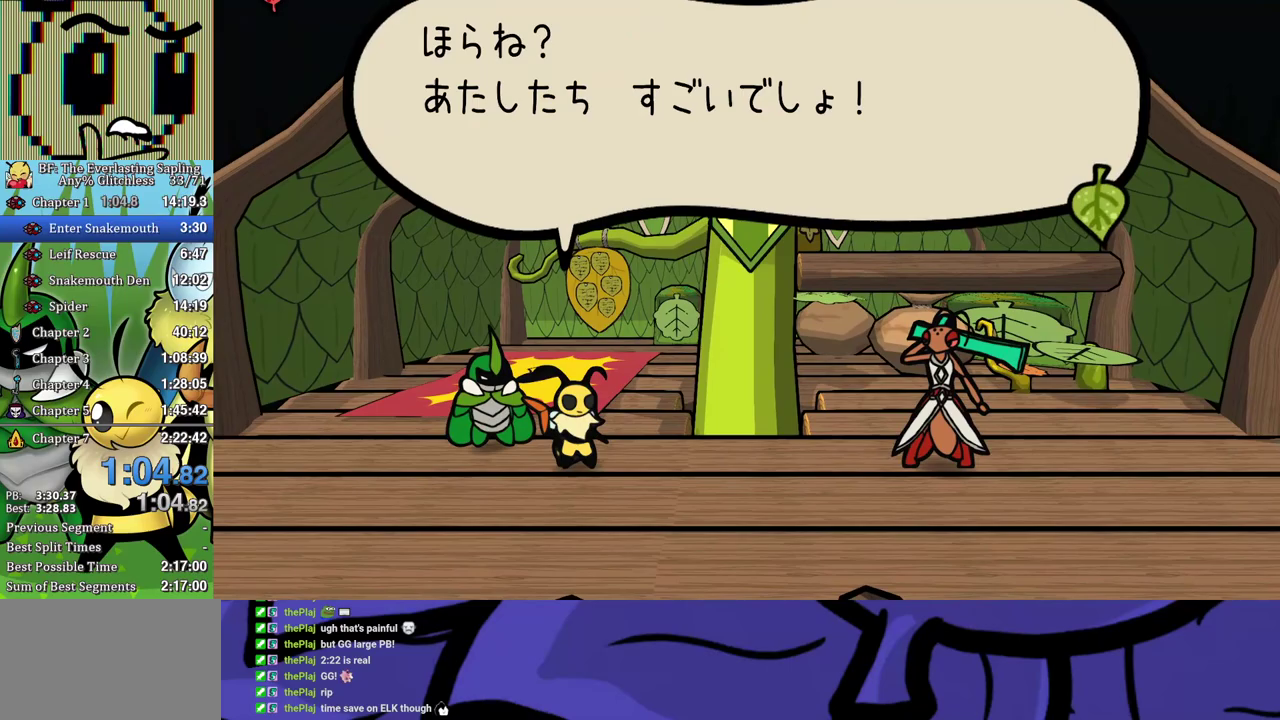
{"buttons": ["B"], "left_stick": "center", "events": []}
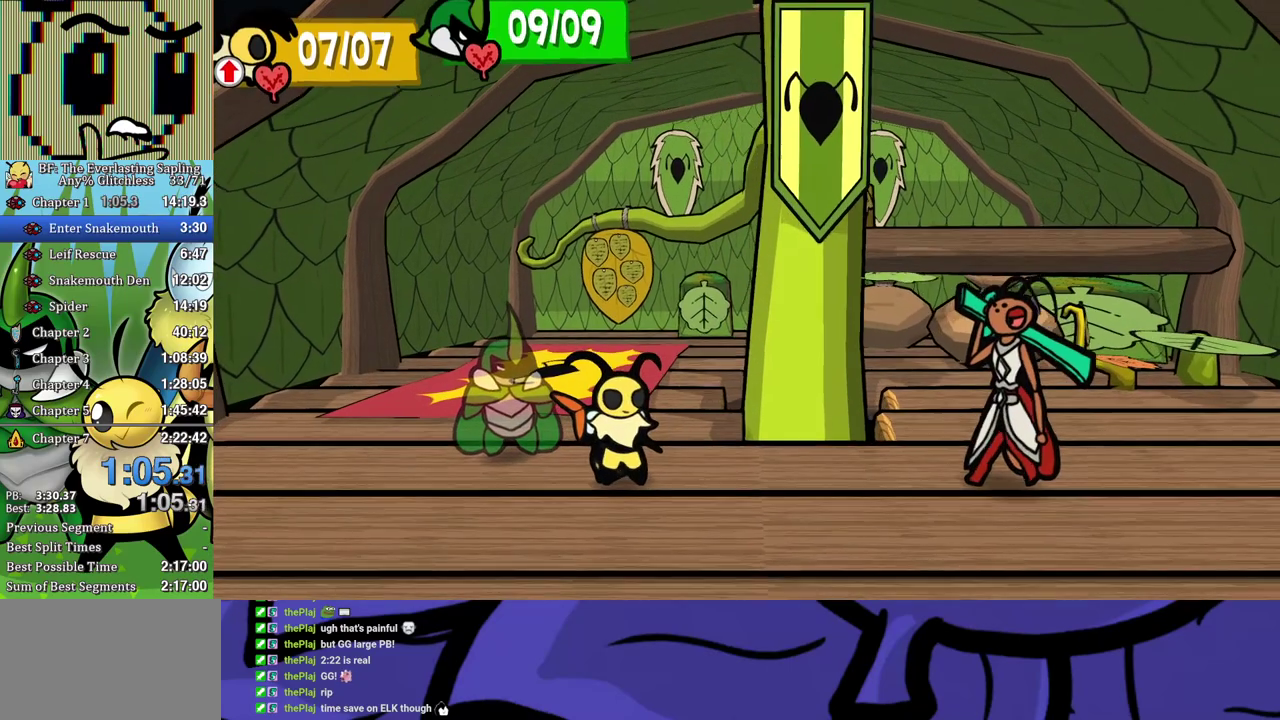
{"buttons": ["B"], "left_stick": "center", "events": []}
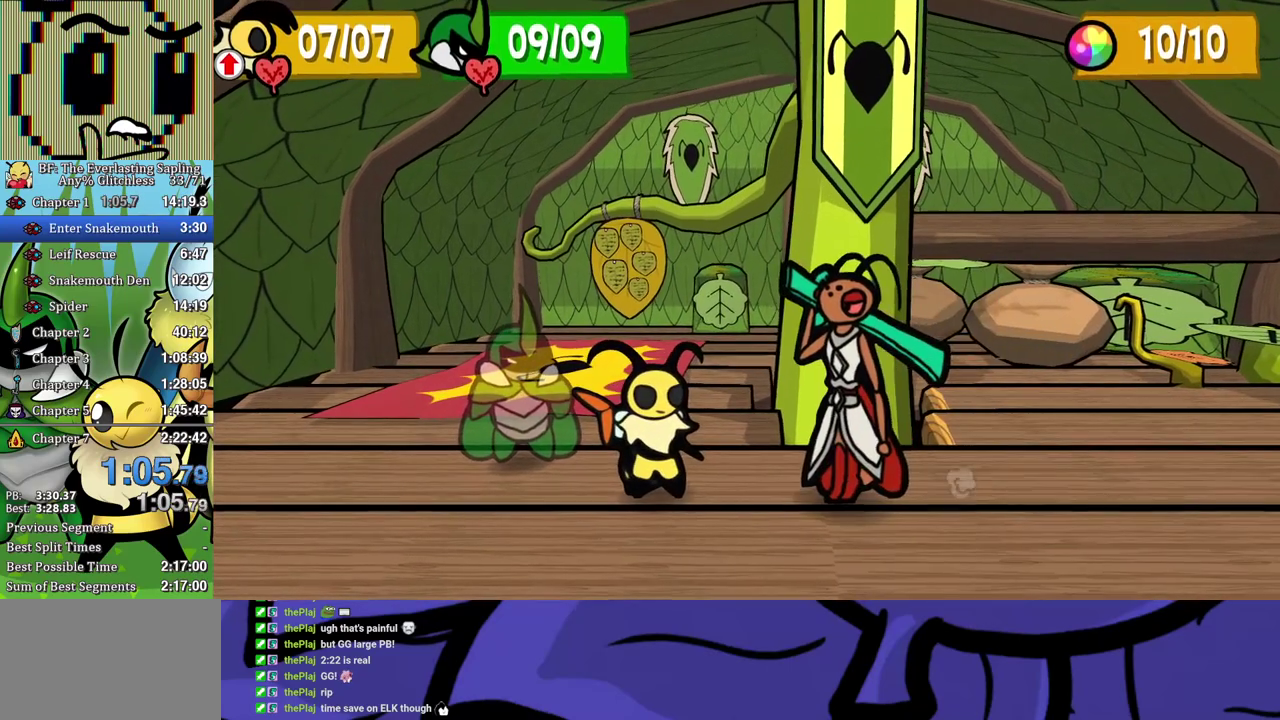
{"buttons": ["B"], "left_stick": "center", "events": []}
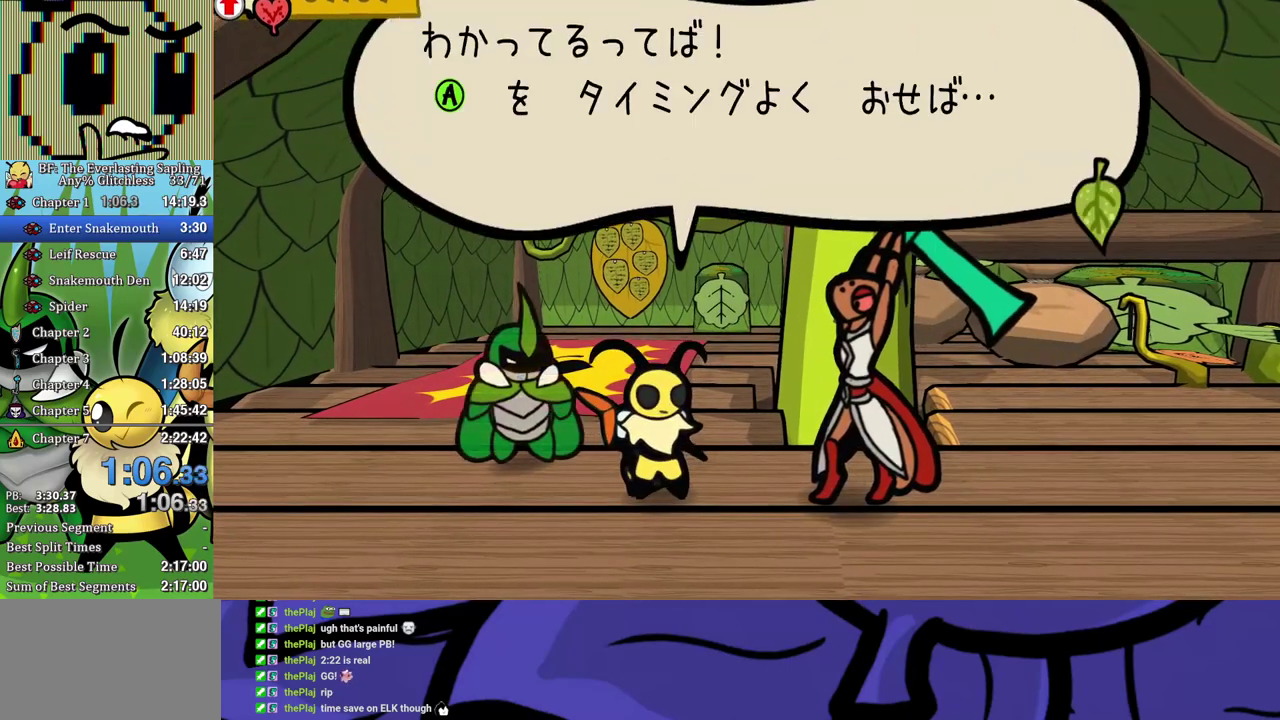
{"buttons": ["B"], "left_stick": "center", "events": [[67, "B", "up"], [383, "B", "down"]]}
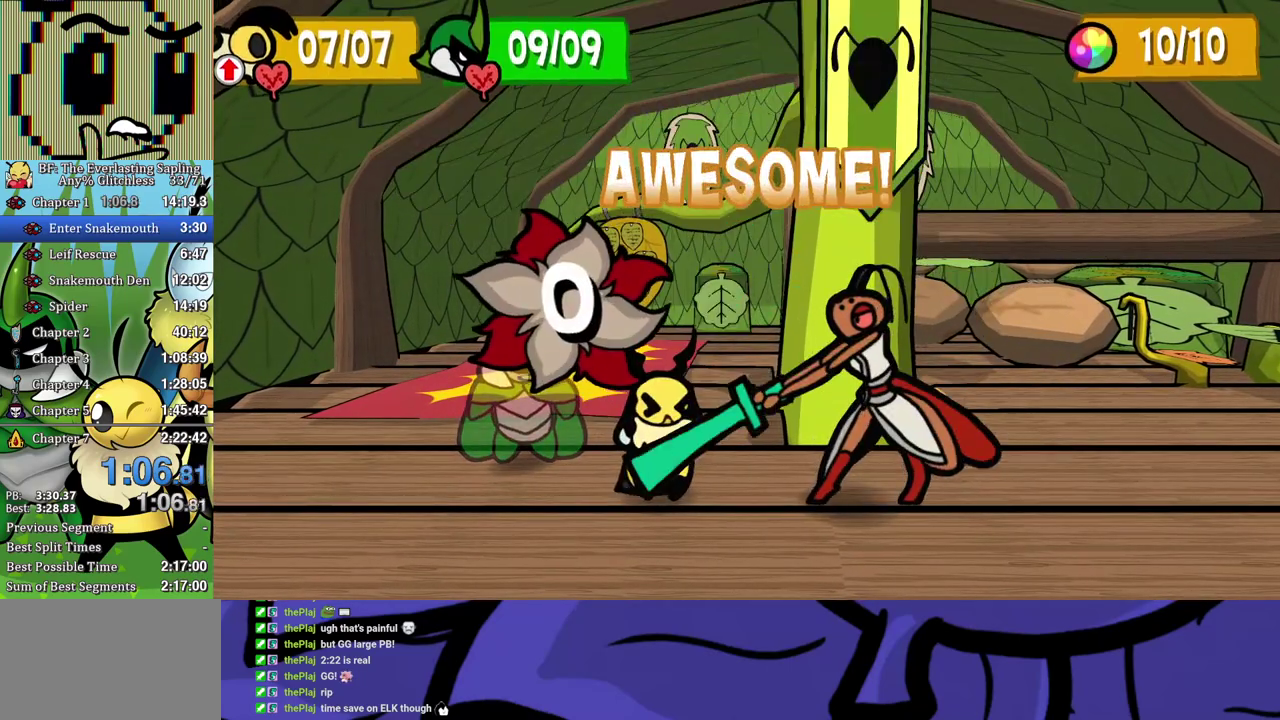
{"buttons": ["B"], "left_stick": "center", "events": []}
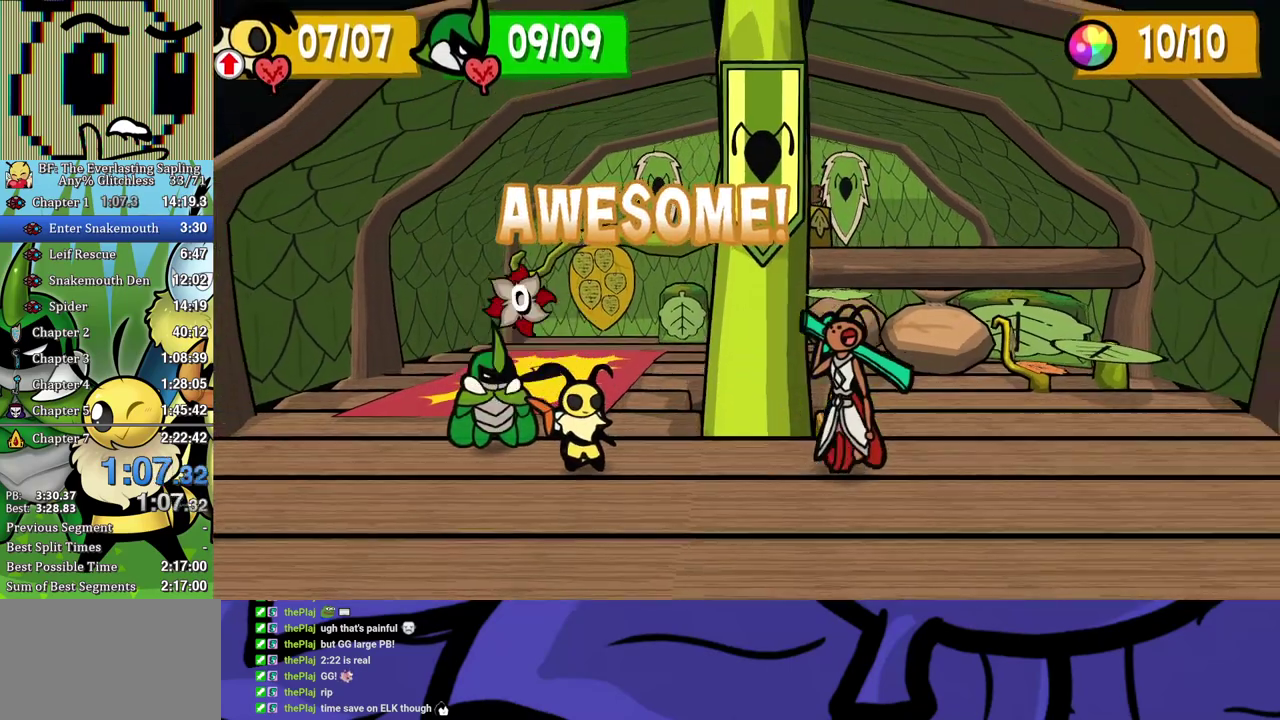
{"buttons": ["B"], "left_stick": "center", "events": []}
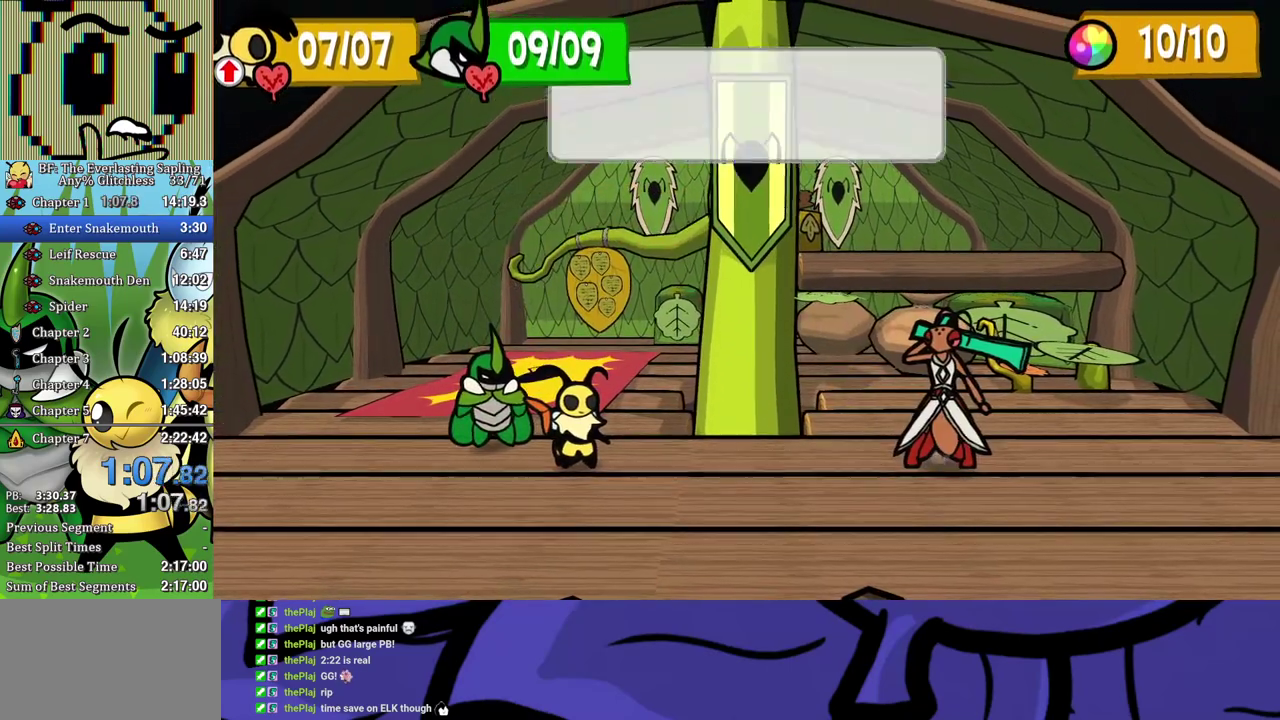
{"buttons": ["B"], "left_stick": "center", "events": []}
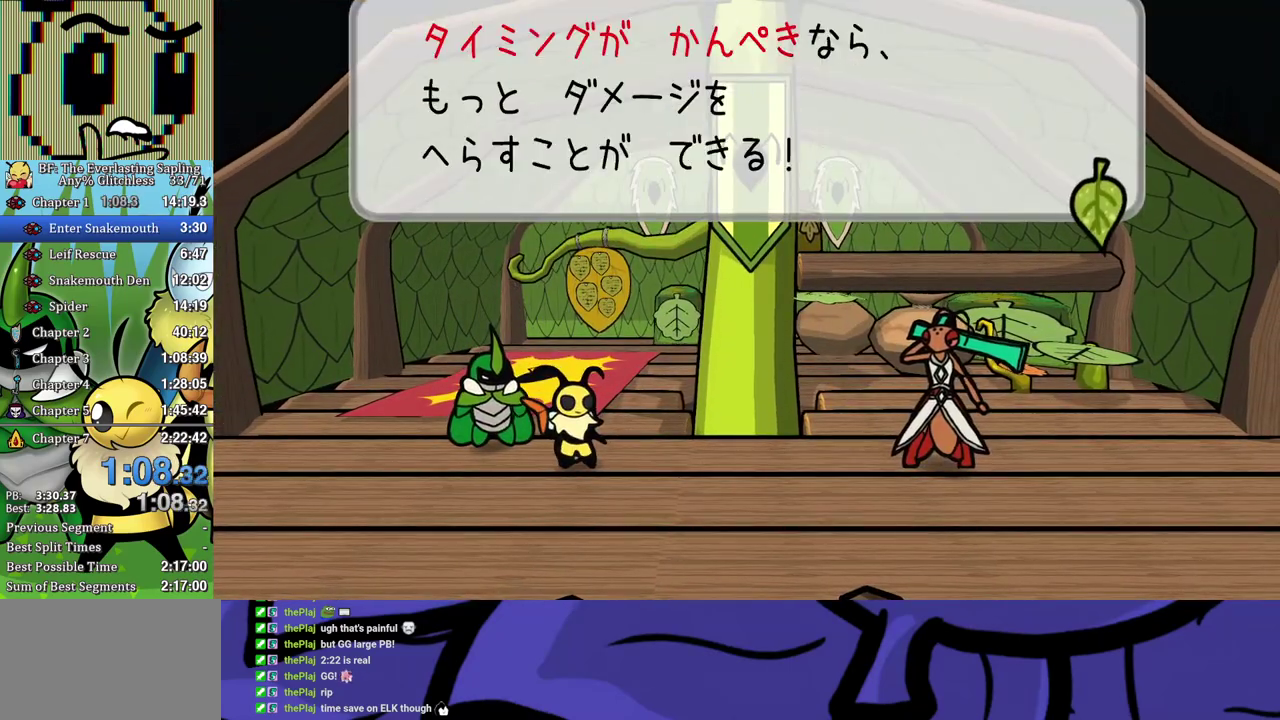
{"buttons": ["B"], "left_stick": "center", "events": []}
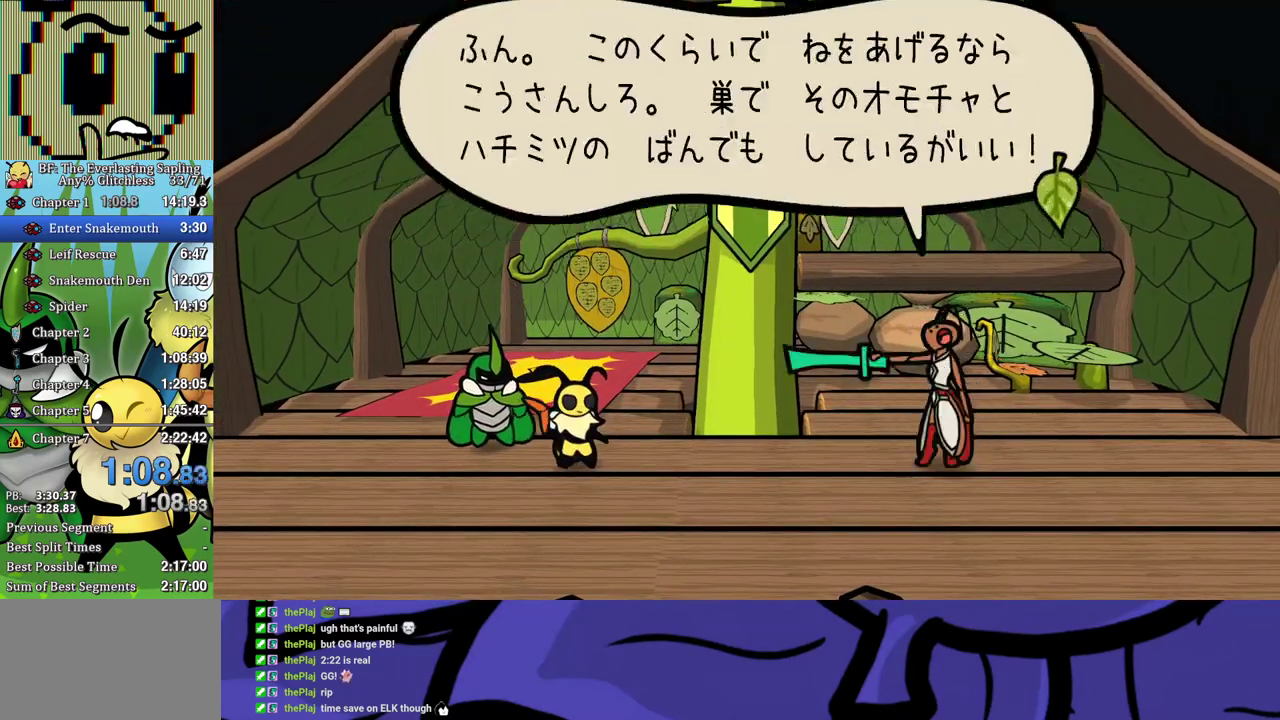
{"buttons": ["B"], "left_stick": "center", "events": []}
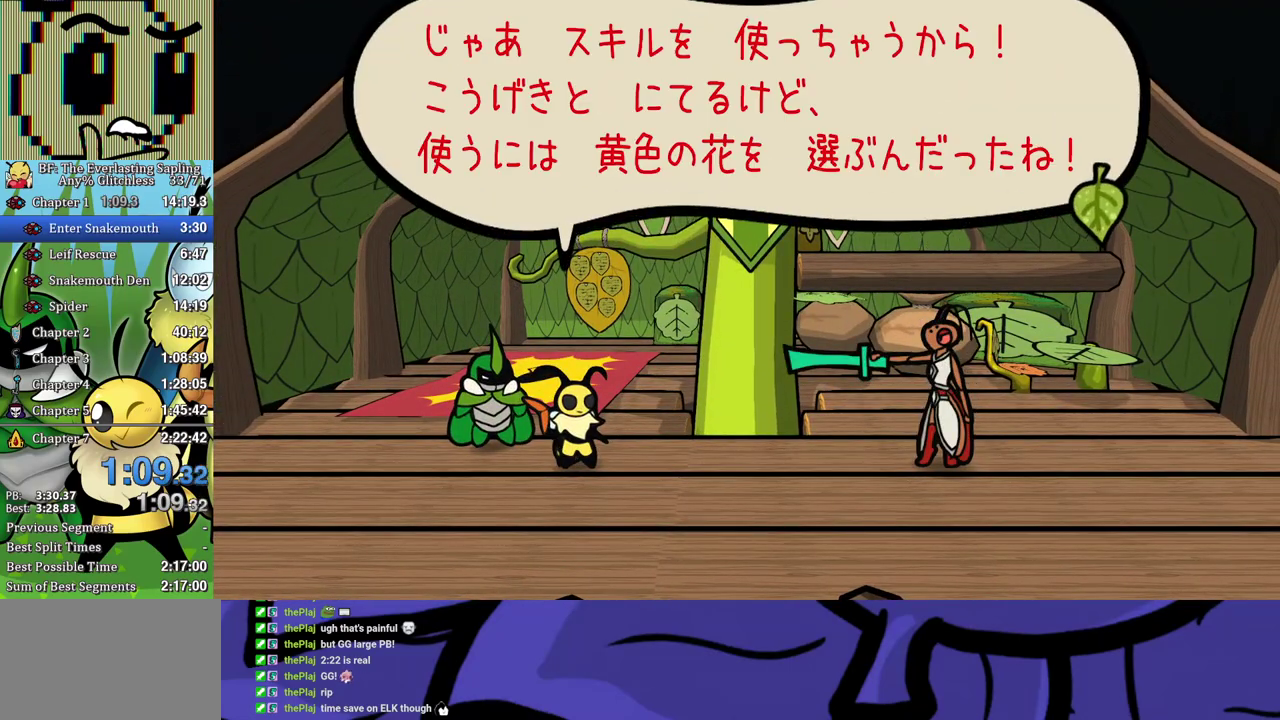
{"buttons": ["B"], "left_stick": "center", "events": []}
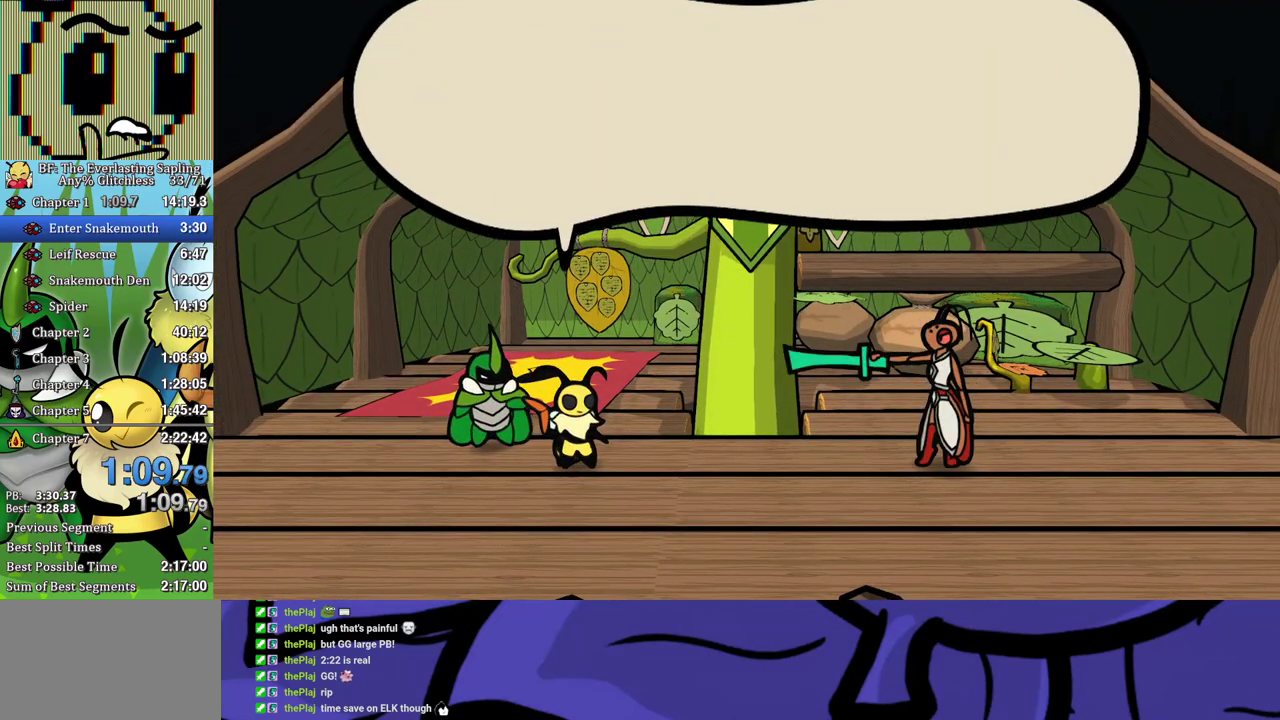
{"buttons": ["B"], "left_stick": "center", "events": []}
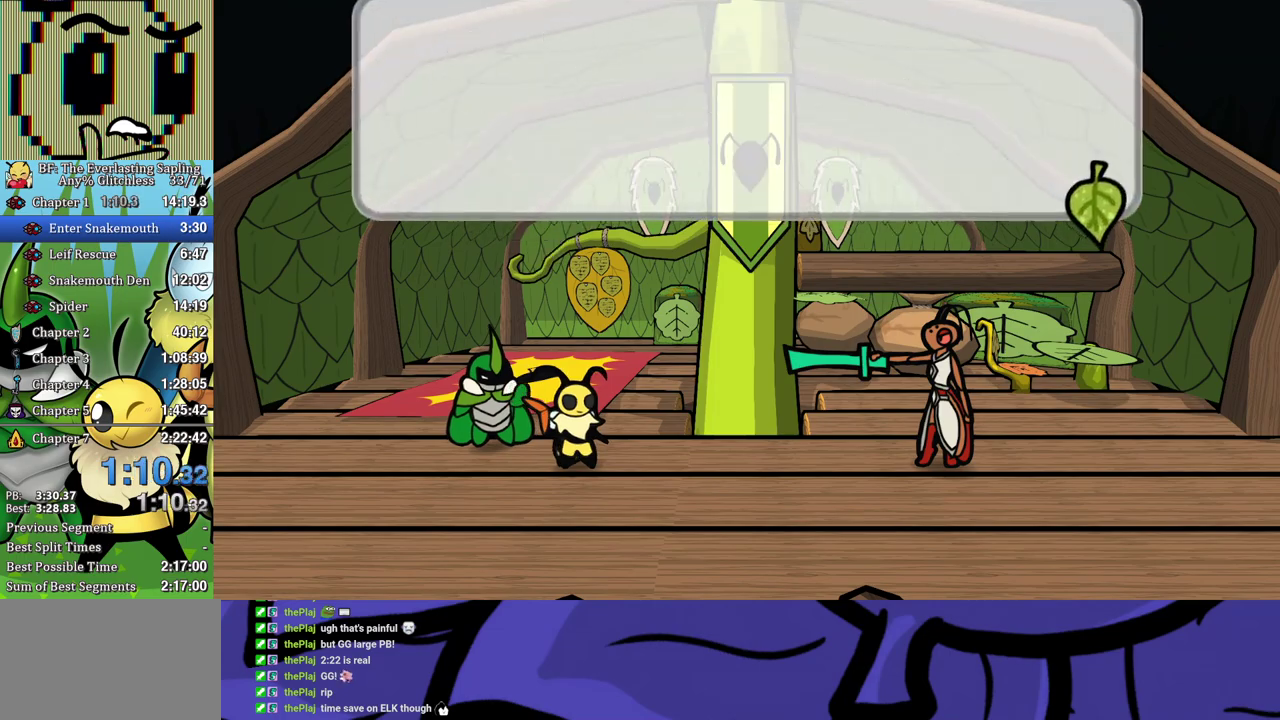
{"buttons": ["A"], "left_stick": "center", "events": [[50, "B", "up"], [83, "A", "down"], [167, "A", "up"], [250, "A", "down"], [317, "A", "up"], [367, "A", "down"], [417, "A", "up"], [483, "A", "down"]]}
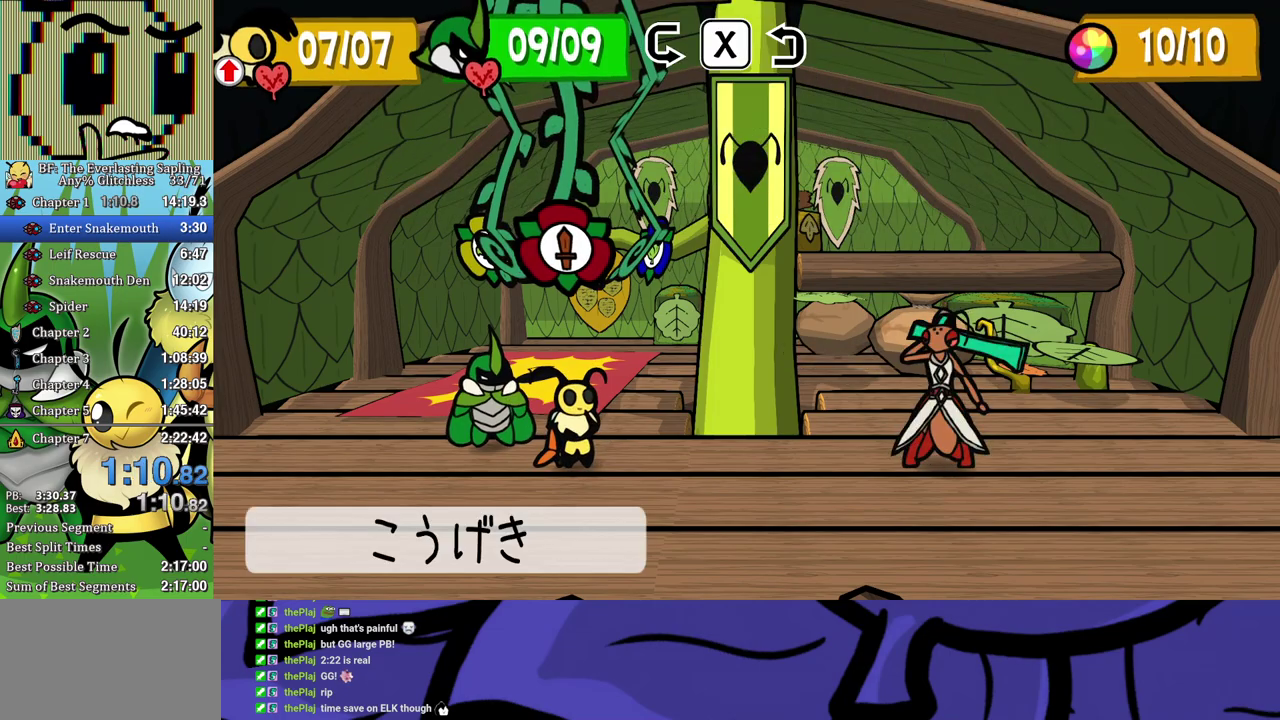
{"buttons": [], "left_stick": "center", "events": [[33, "A", "up"], [100, "A", "down"], [133, "A", "up"], [217, "A", "down"], [250, "A", "up"], [317, "A", "down"], [367, "A", "up"], [450, "A", "down"], [483, "A", "up"]]}
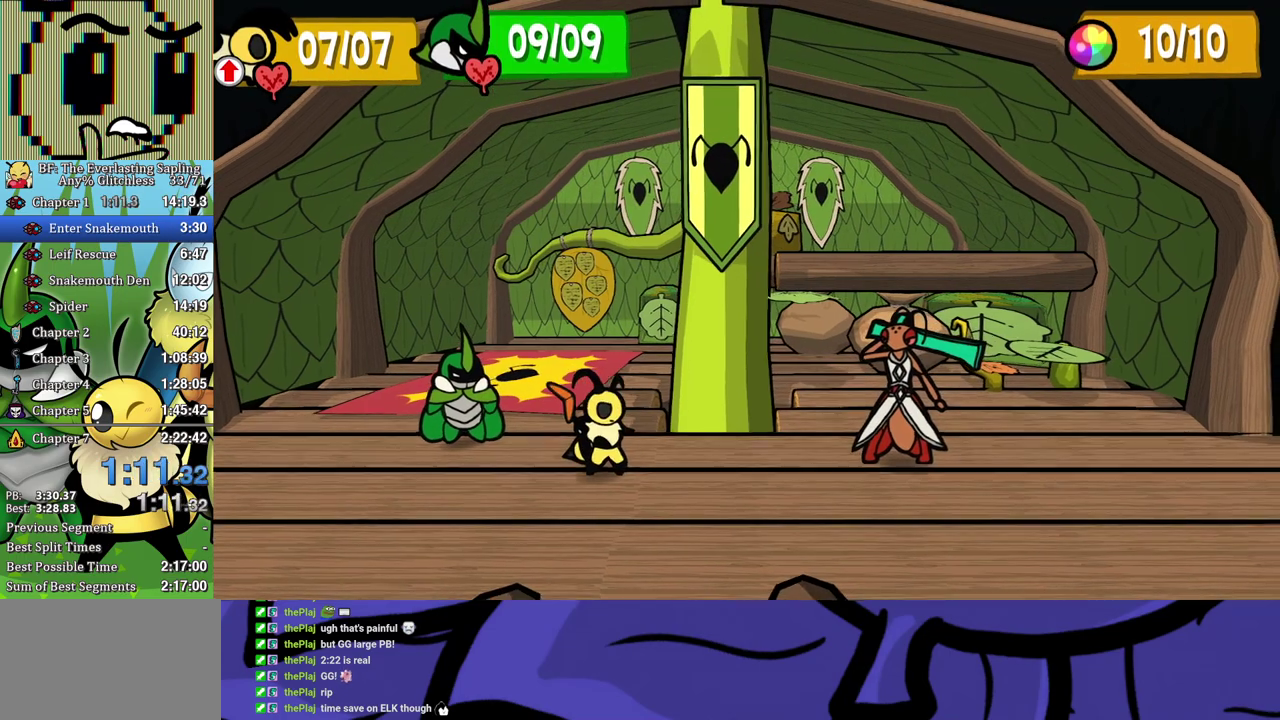
{"buttons": [], "left_stick": "center", "events": []}
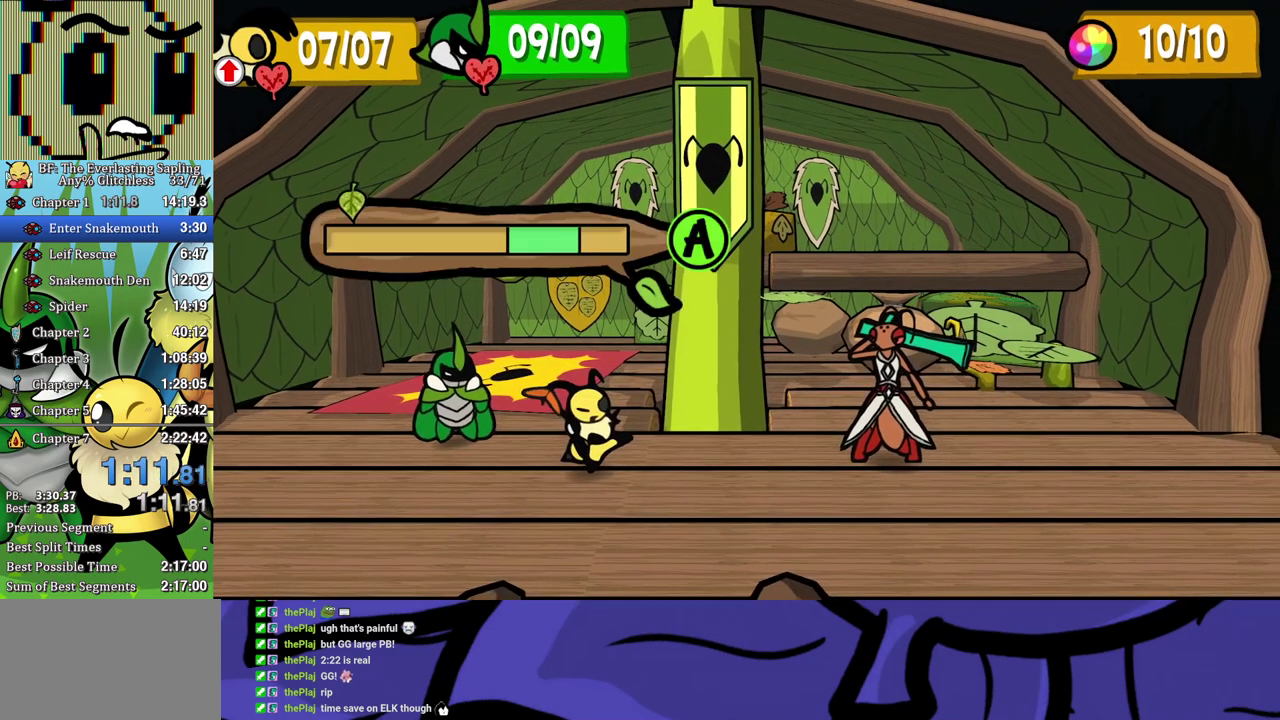
{"buttons": [], "left_stick": "center", "events": []}
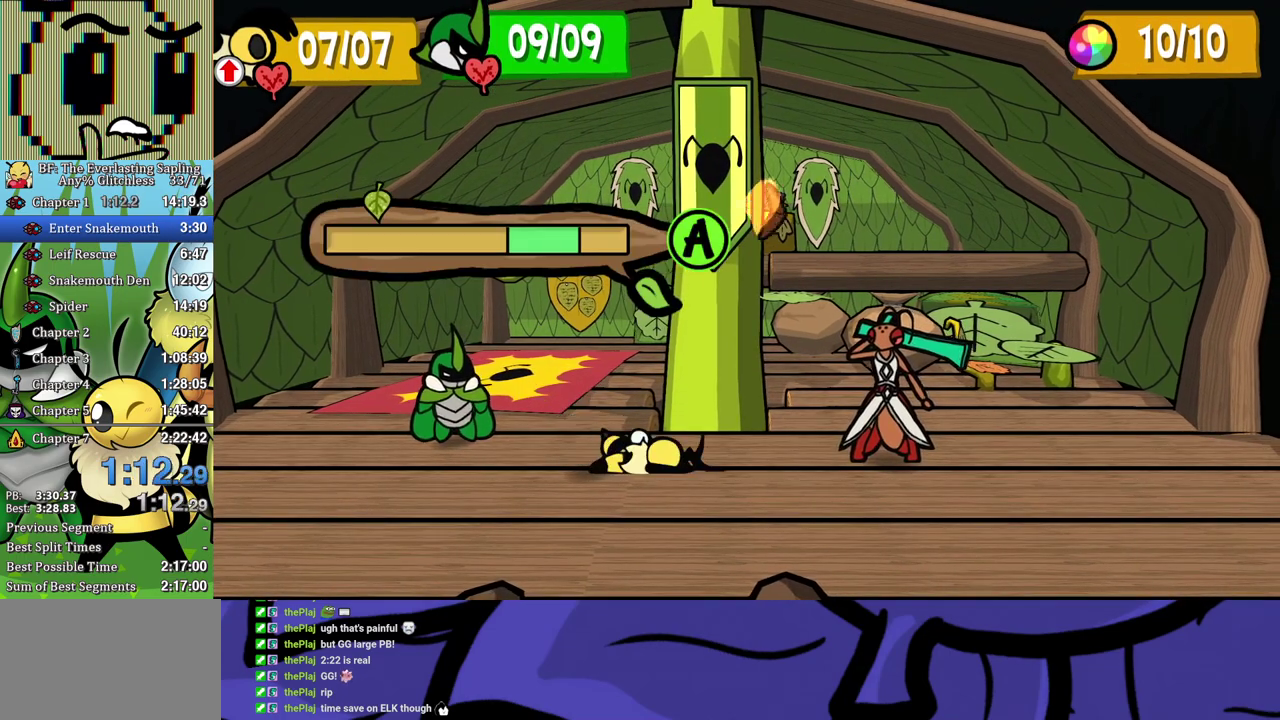
{"buttons": [], "left_stick": "center", "events": []}
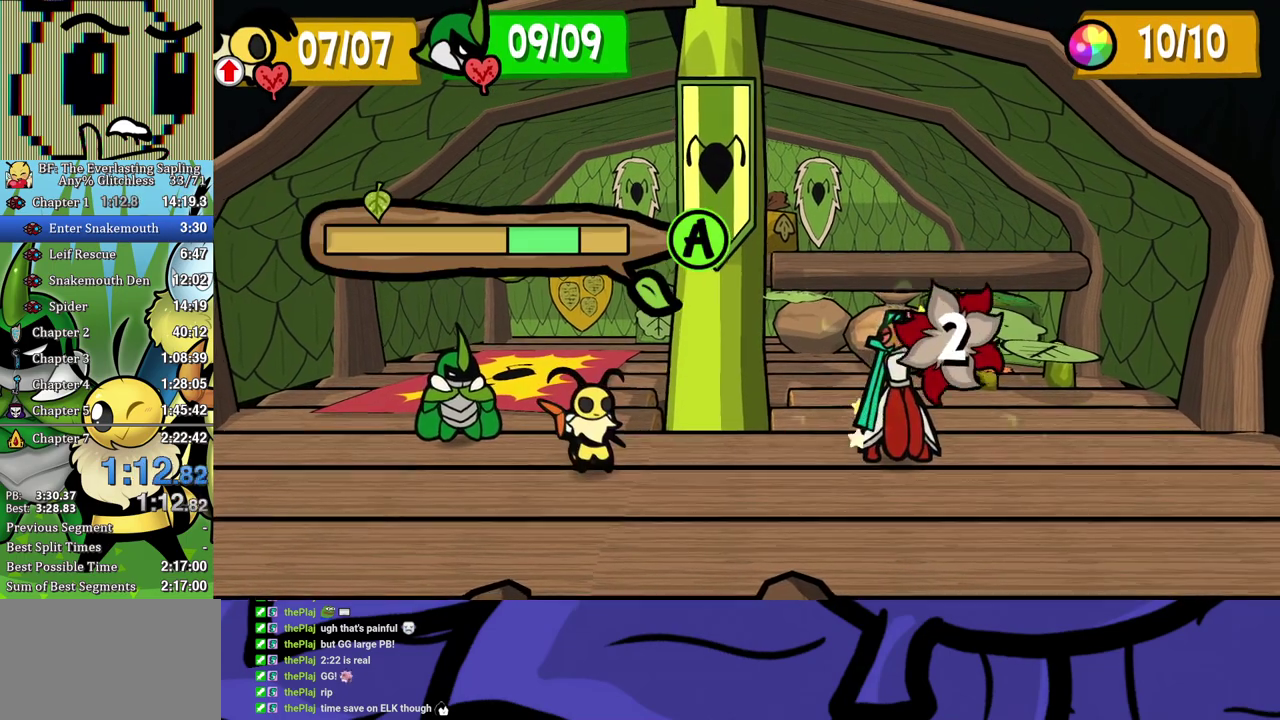
{"buttons": [], "left_stick": "center", "events": []}